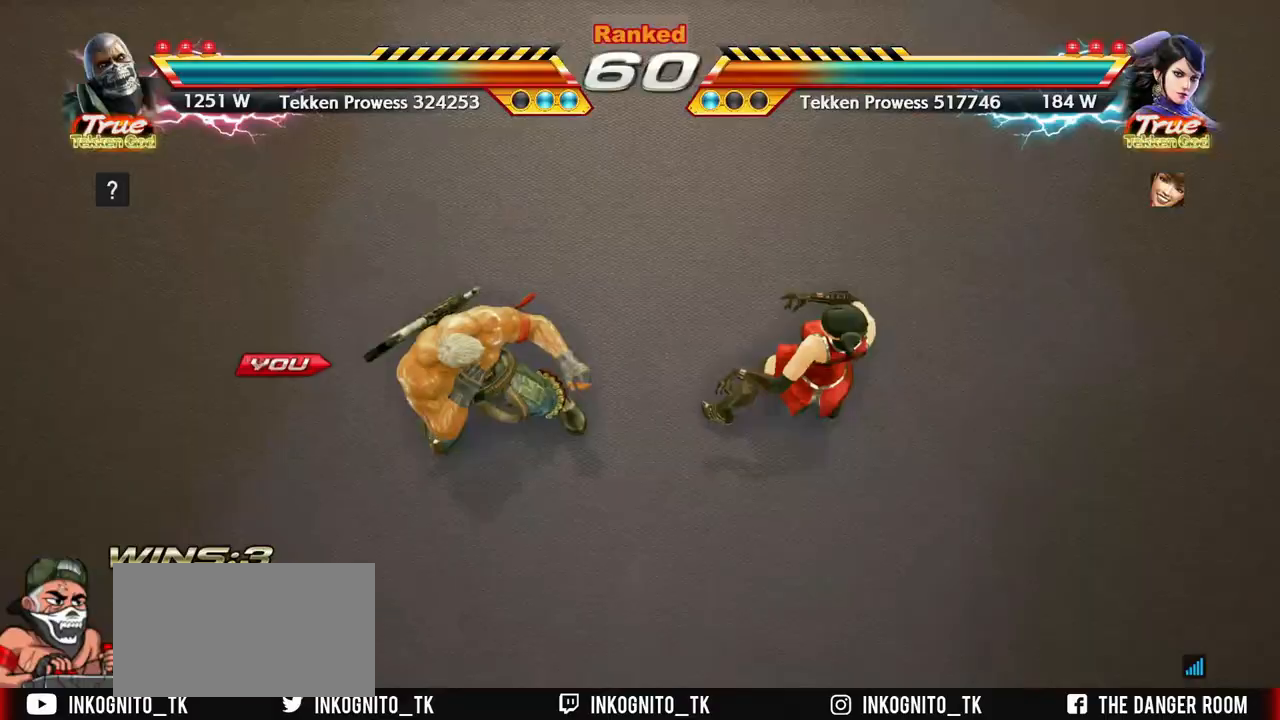
Gameplay with a controller (arcade stick); each line is a JSON object with the inputs held at the frame after it. "events" lists button and stick changes between this image and that frame as [ms after this image, input, new state], when the widget could be followed in between. Not read: L3 R3.
{"buttons": [], "left_stick": "center", "events": []}
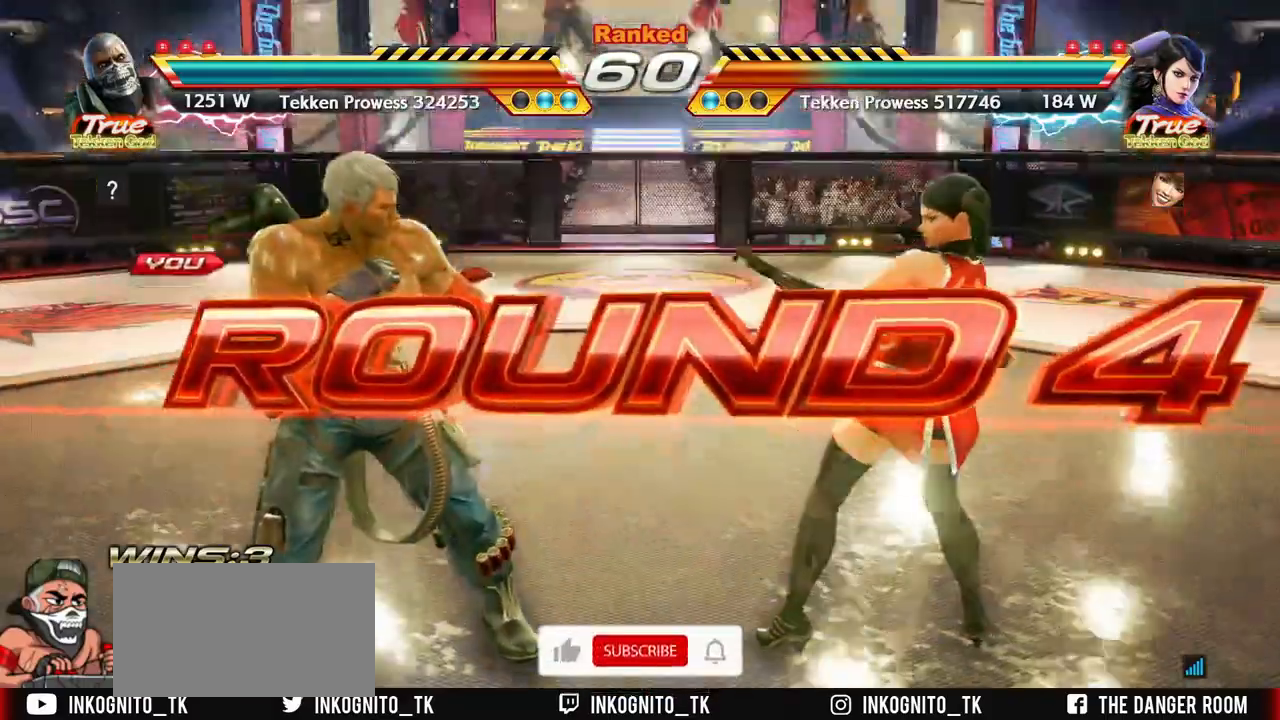
{"buttons": [], "left_stick": "center", "events": []}
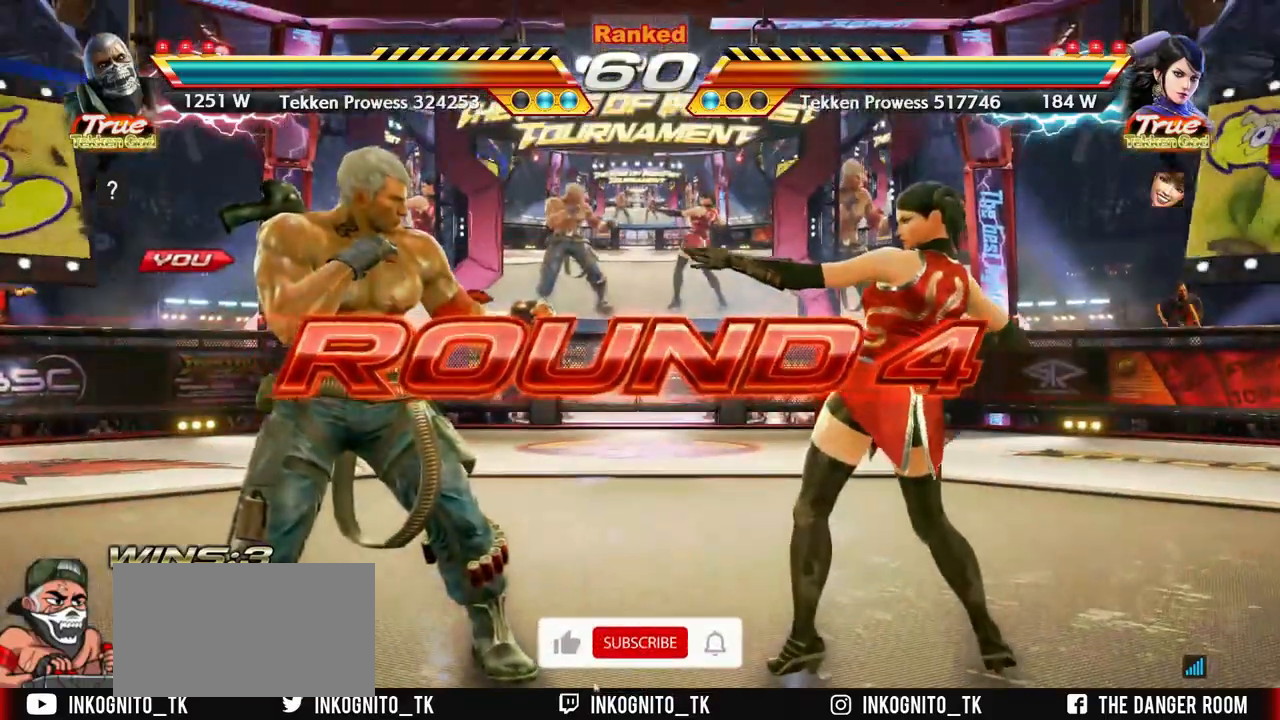
{"buttons": ["TRIANGLE"], "left_stick": "right", "events": [[483, "left_stick", "right"], [500, "TRIANGLE", "down"]]}
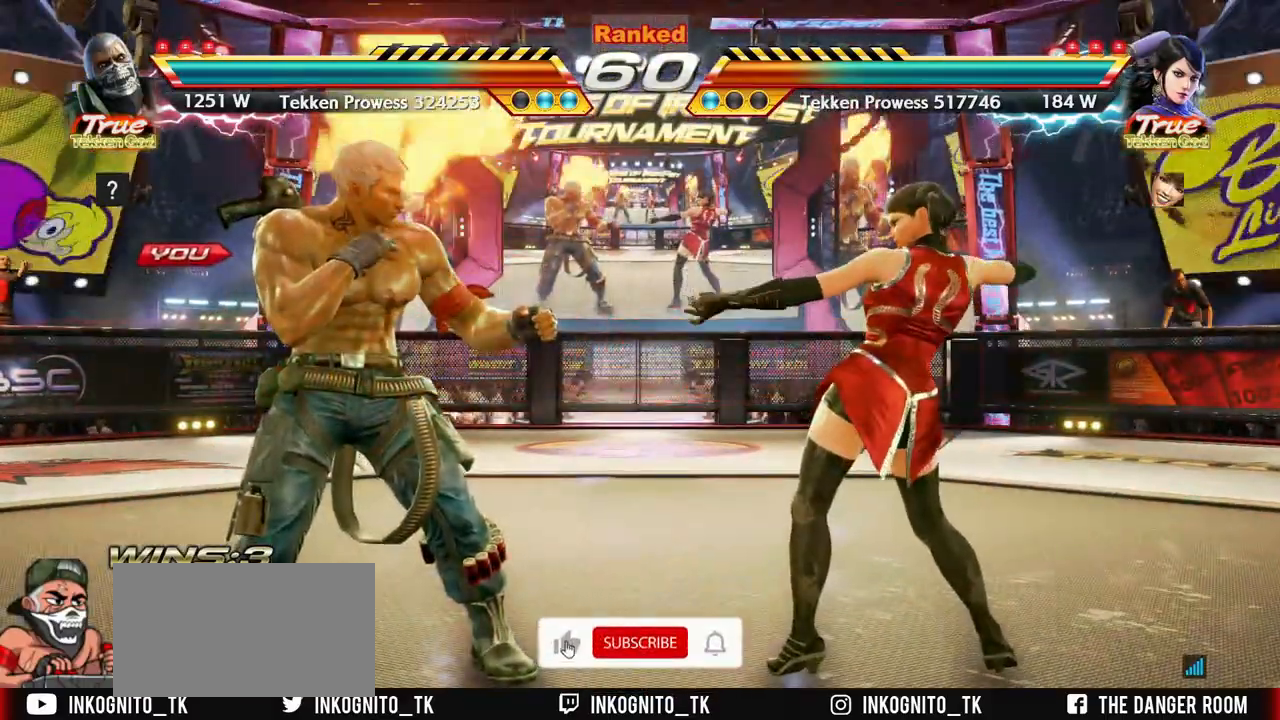
{"buttons": [], "left_stick": "right", "events": [[33, "SQUARE", "down"], [67, "left_stick", "center"], [83, "TRIANGLE", "up"], [100, "SQUARE", "up"], [167, "TRIANGLE", "down"], [200, "left_stick", "right"], [233, "SQUARE", "down"], [267, "TRIANGLE", "up"], [267, "left_stick", "down"], [300, "SQUARE", "up"], [317, "left_stick", "center"], [350, "TRIANGLE", "down"], [383, "left_stick", "up"], [417, "SQUARE", "down"], [450, "TRIANGLE", "up"], [450, "left_stick", "right"], [467, "SQUARE", "up"]]}
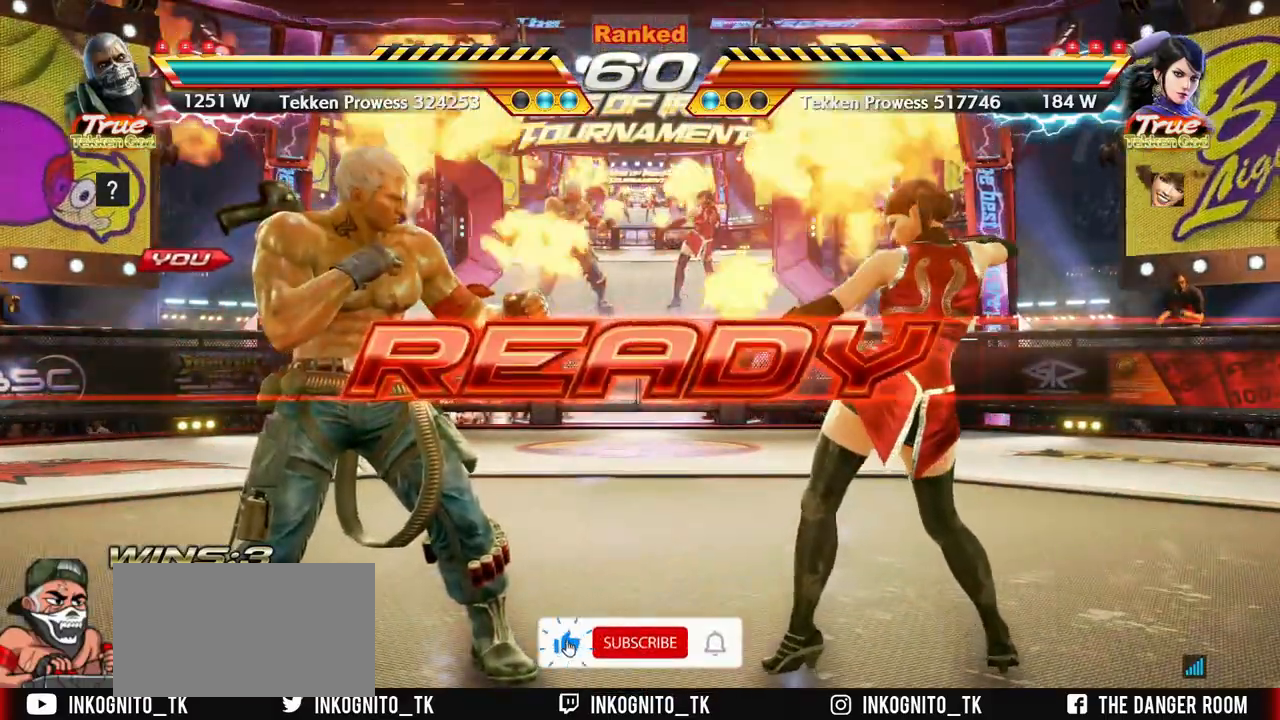
{"buttons": ["CROSS", "CIRCLE"], "left_stick": "center", "events": [[17, "TRIANGLE", "down"], [67, "left_stick", "left"], [83, "SQUARE", "down"], [100, "TRIANGLE", "up"], [117, "left_stick", "up"], [150, "SQUARE", "up"], [167, "TRIANGLE", "down"], [183, "left_stick", "right"], [233, "SQUARE", "down"], [267, "CROSS", "down"], [267, "TRIANGLE", "up"], [283, "SQUARE", "up"], [300, "left_stick", "left"], [317, "CIRCLE", "down"], [383, "left_stick", "center"]]}
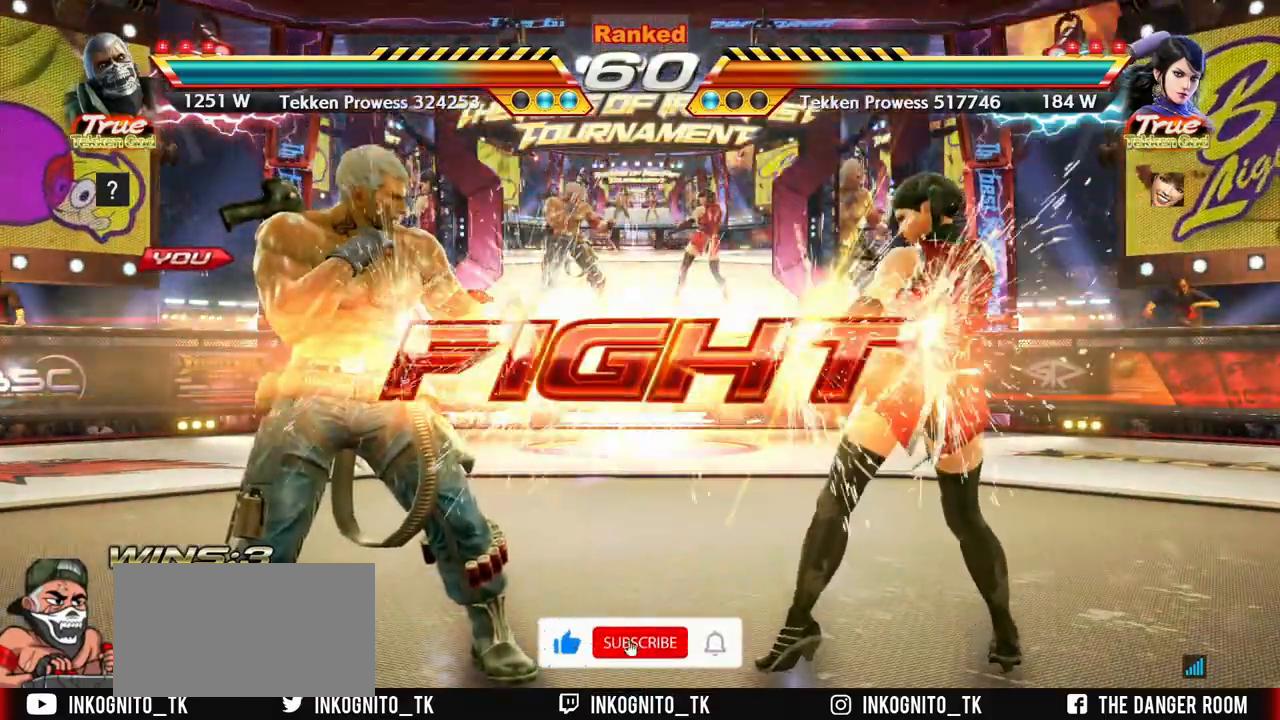
{"buttons": ["CROSS", "CIRCLE"], "left_stick": "left", "events": [[267, "SQUARE", "down"], [350, "left_stick", "left"], [400, "SQUARE", "up"], [417, "left_stick", "center"], [467, "left_stick", "left"]]}
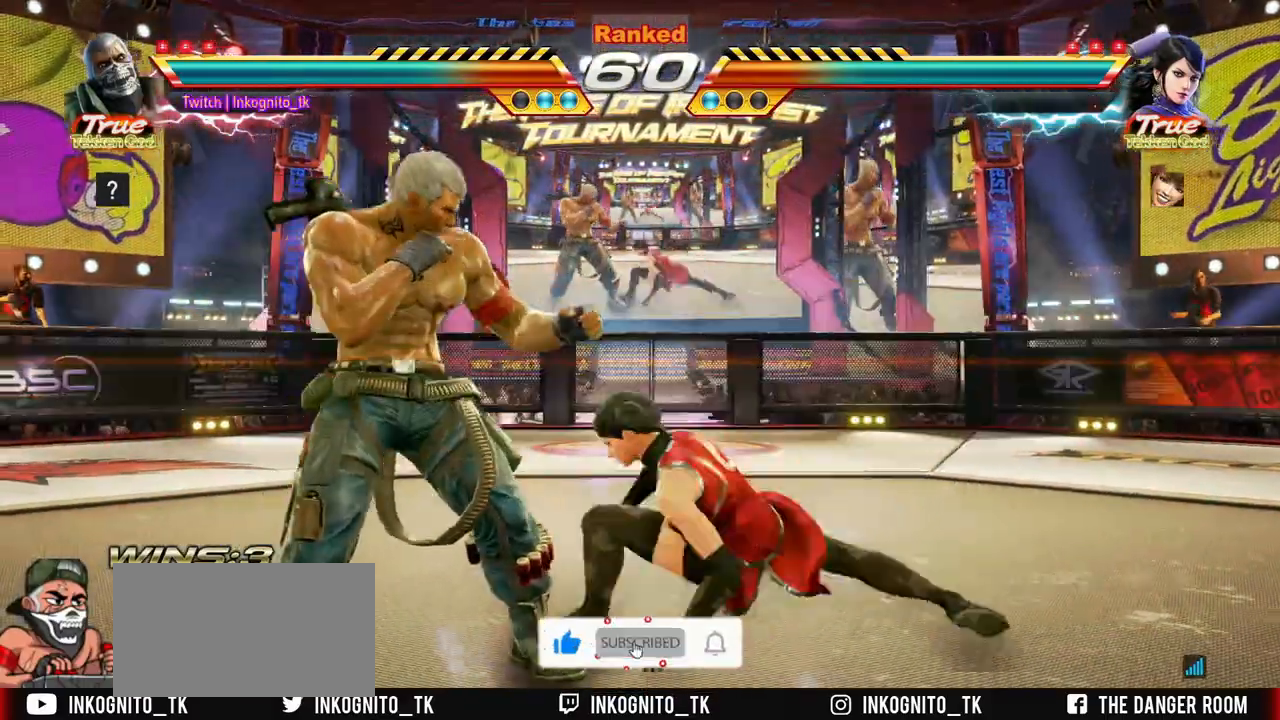
{"buttons": ["CROSS", "CIRCLE"], "left_stick": "left", "events": []}
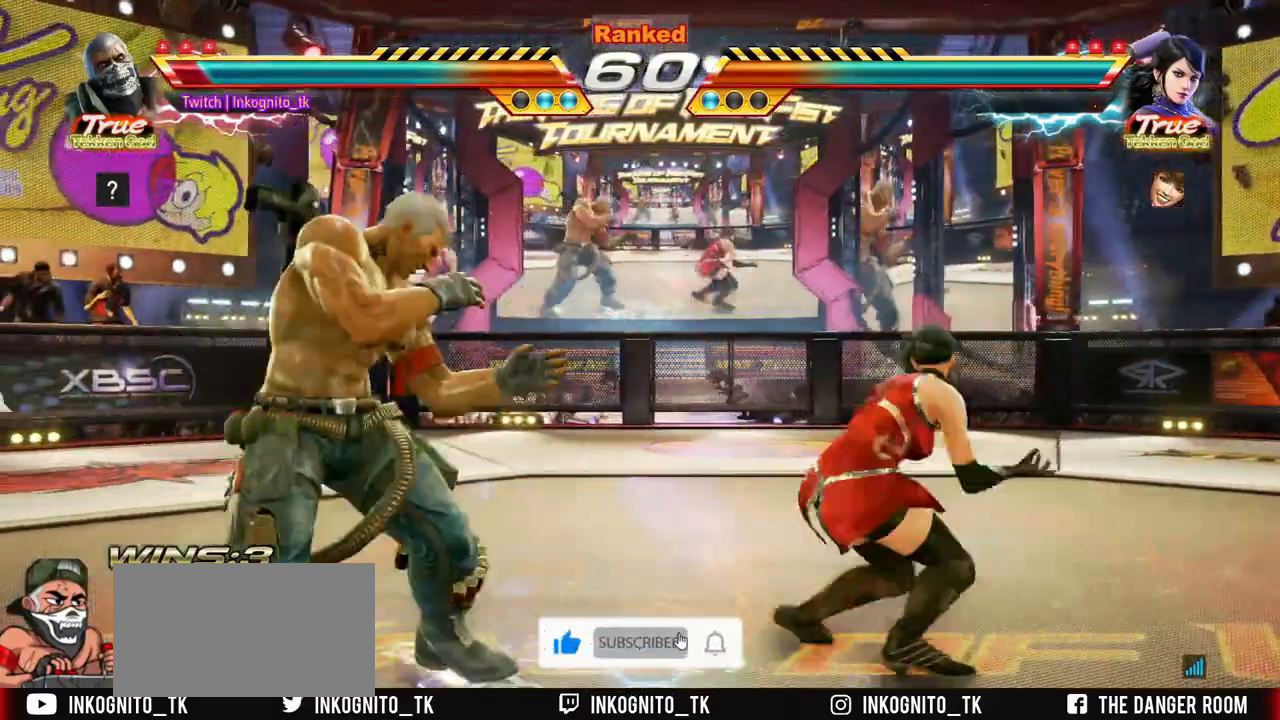
{"buttons": ["CIRCLE"], "left_stick": "center", "events": [[117, "left_stick", "right"], [183, "left_stick", "center"], [250, "left_stick", "right"], [367, "left_stick", "left"], [450, "CROSS", "up"], [467, "left_stick", "center"]]}
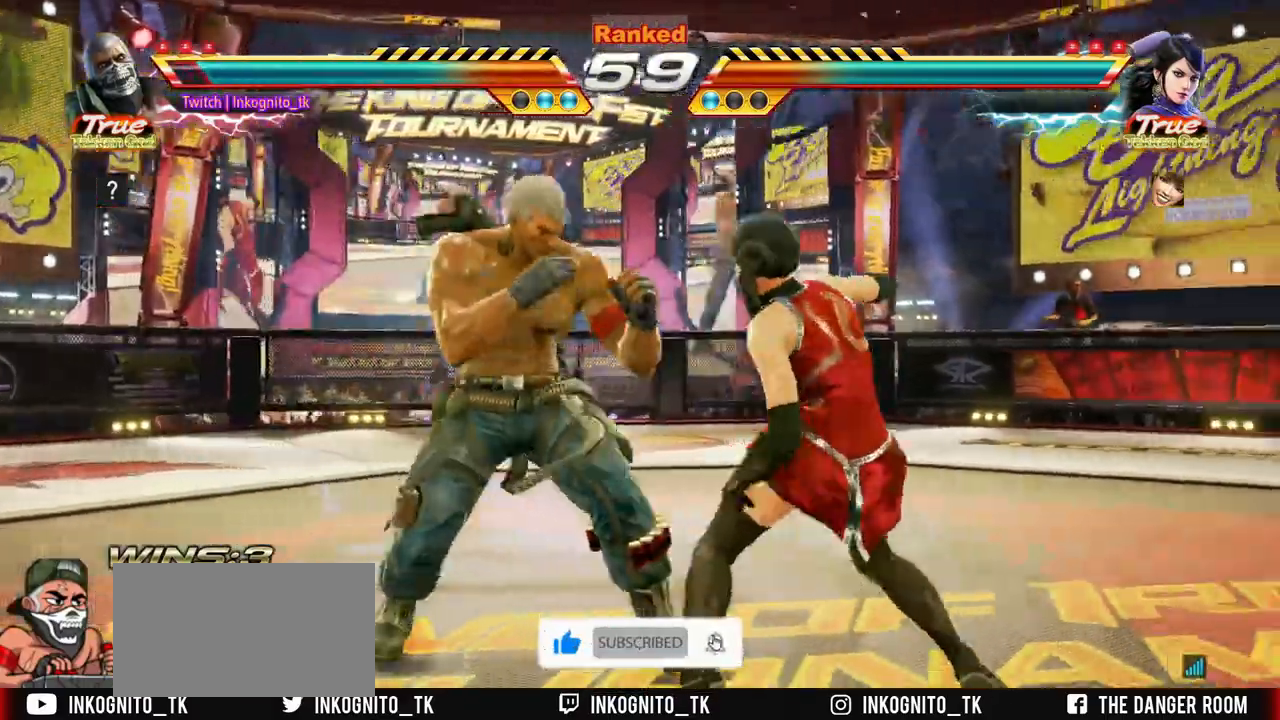
{"buttons": ["CROSS", "CIRCLE"], "left_stick": "center", "events": [[33, "CROSS", "down"]]}
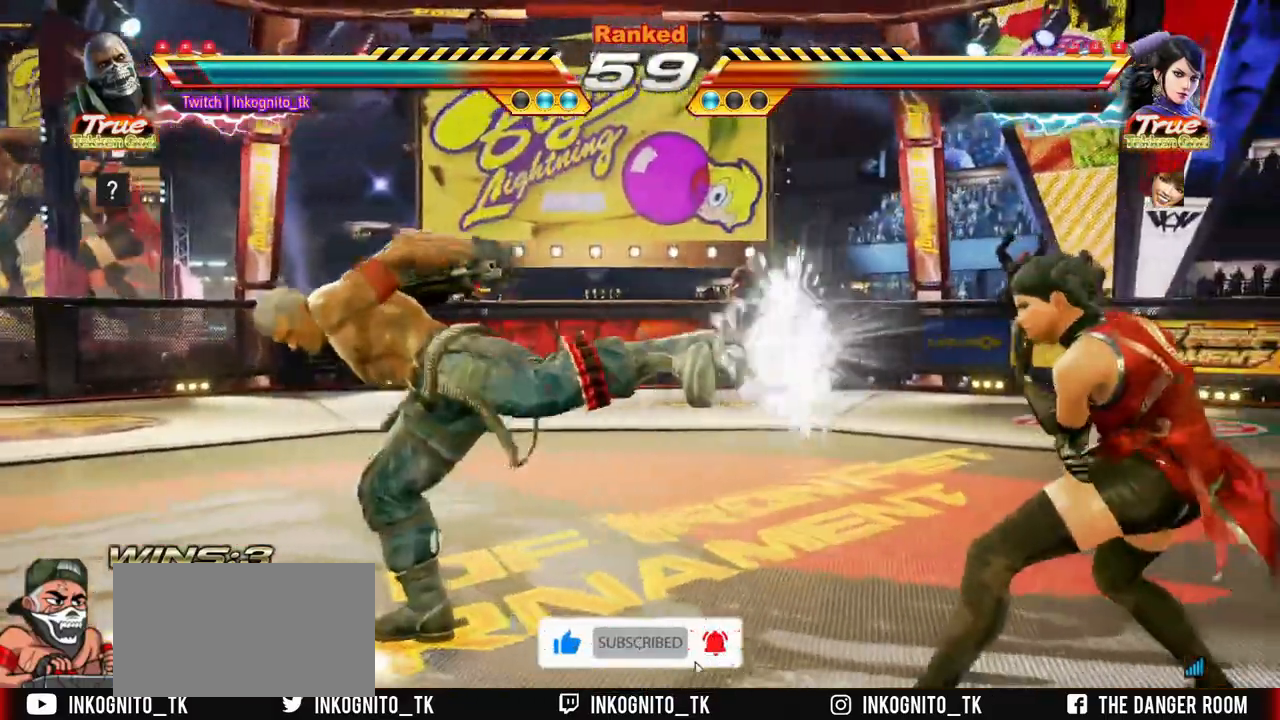
{"buttons": ["CROSS", "CIRCLE"], "left_stick": "left", "events": [[217, "left_stick", "left"], [300, "left_stick", "center"], [350, "left_stick", "left"]]}
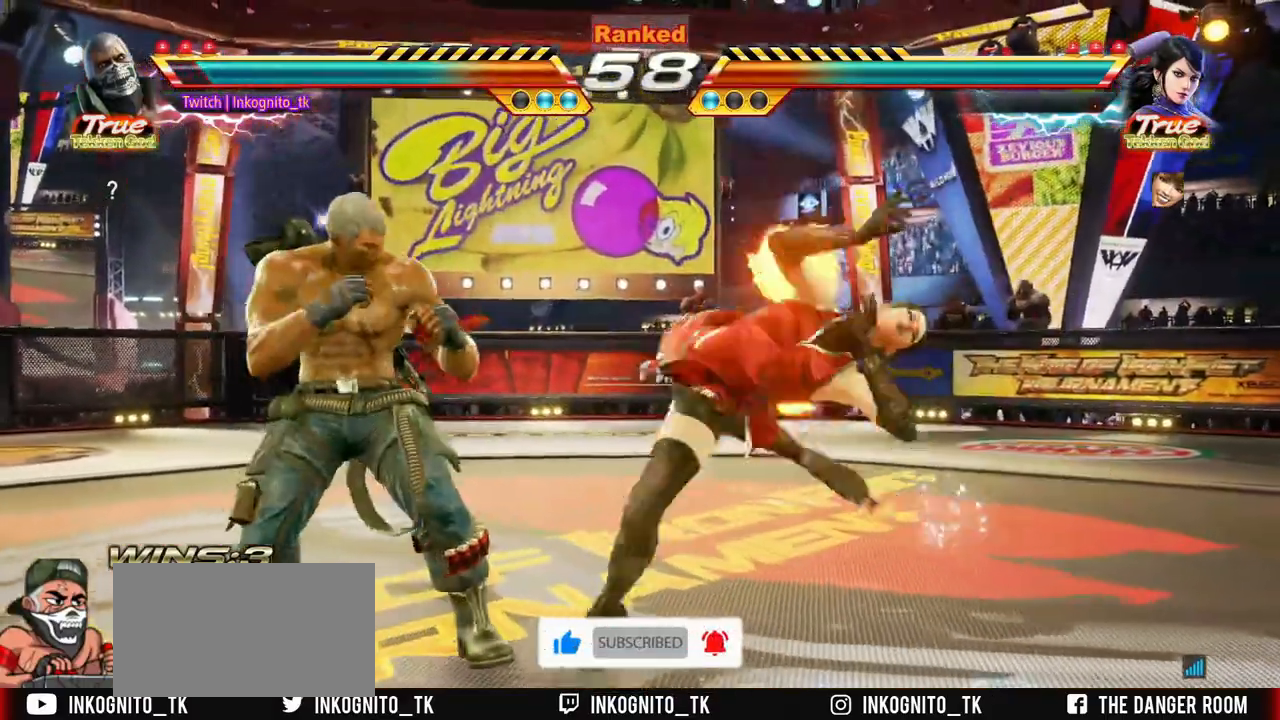
{"buttons": ["CROSS", "CIRCLE"], "left_stick": "right", "events": [[300, "left_stick", "center"], [350, "left_stick", "right"], [417, "left_stick", "center"], [500, "left_stick", "right"]]}
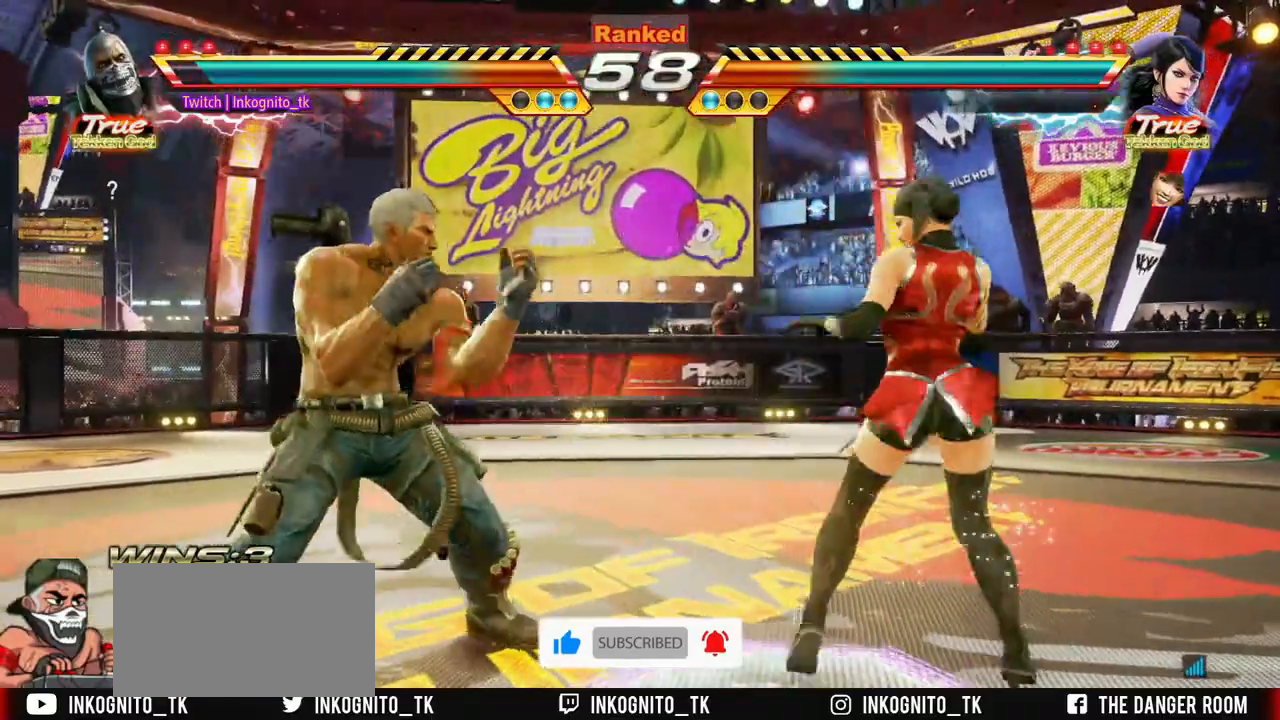
{"buttons": [], "left_stick": "down", "events": [[67, "left_stick", "center"], [117, "SQUARE", "down"], [183, "left_stick", "right"], [217, "SQUARE", "up"], [267, "CROSS", "up"], [267, "left_stick", "left"], [283, "CIRCLE", "up"], [333, "left_stick", "center"], [383, "left_stick", "left"], [467, "left_stick", "down"]]}
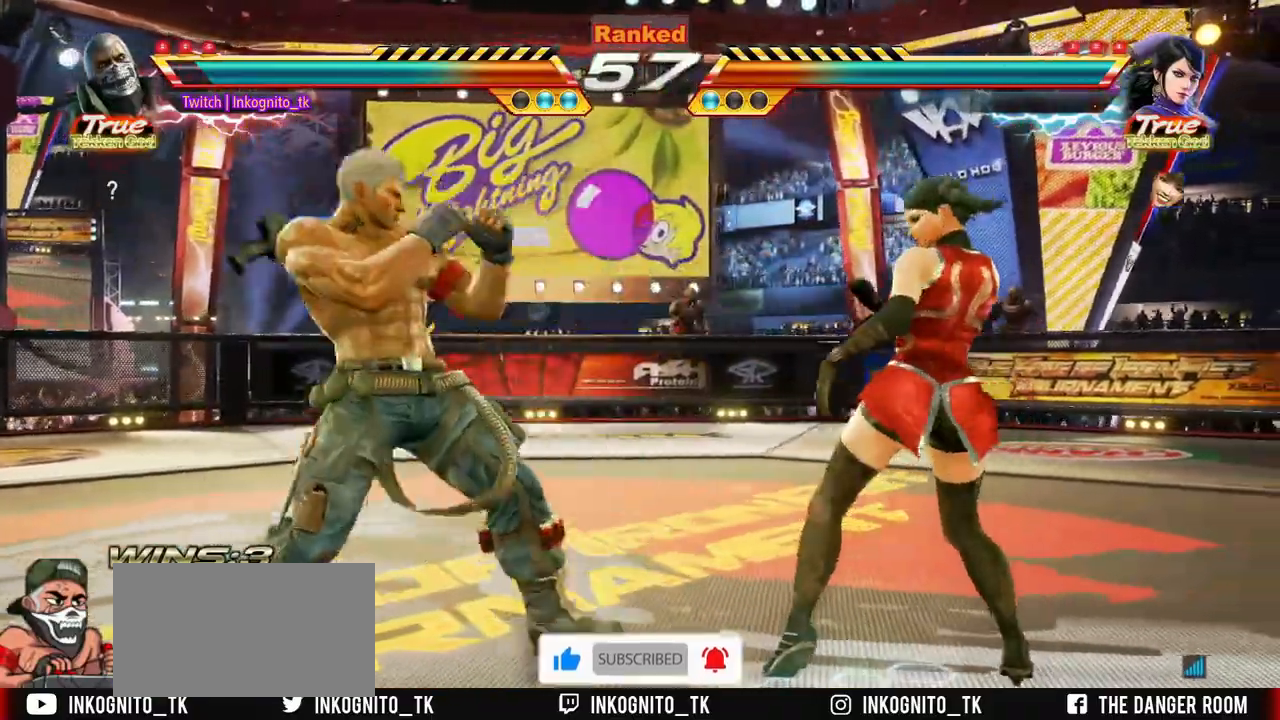
{"buttons": ["CROSS", "CIRCLE"], "left_stick": "center", "events": [[33, "CROSS", "down"], [50, "left_stick", "center"], [83, "CROSS", "up"], [250, "CIRCLE", "down"], [250, "CROSS", "down"]]}
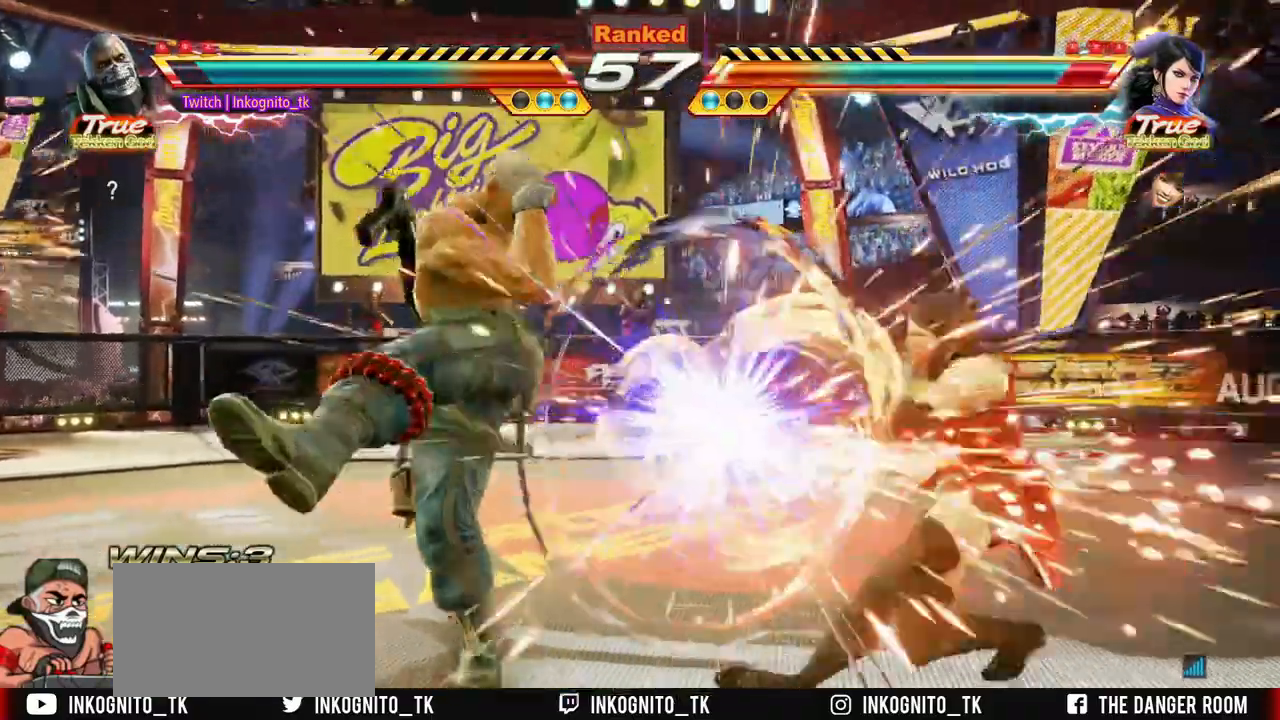
{"buttons": ["CROSS", "CIRCLE"], "left_stick": "center", "events": [[350, "SQUARE", "down"], [417, "left_stick", "right"], [450, "SQUARE", "up"], [500, "left_stick", "center"]]}
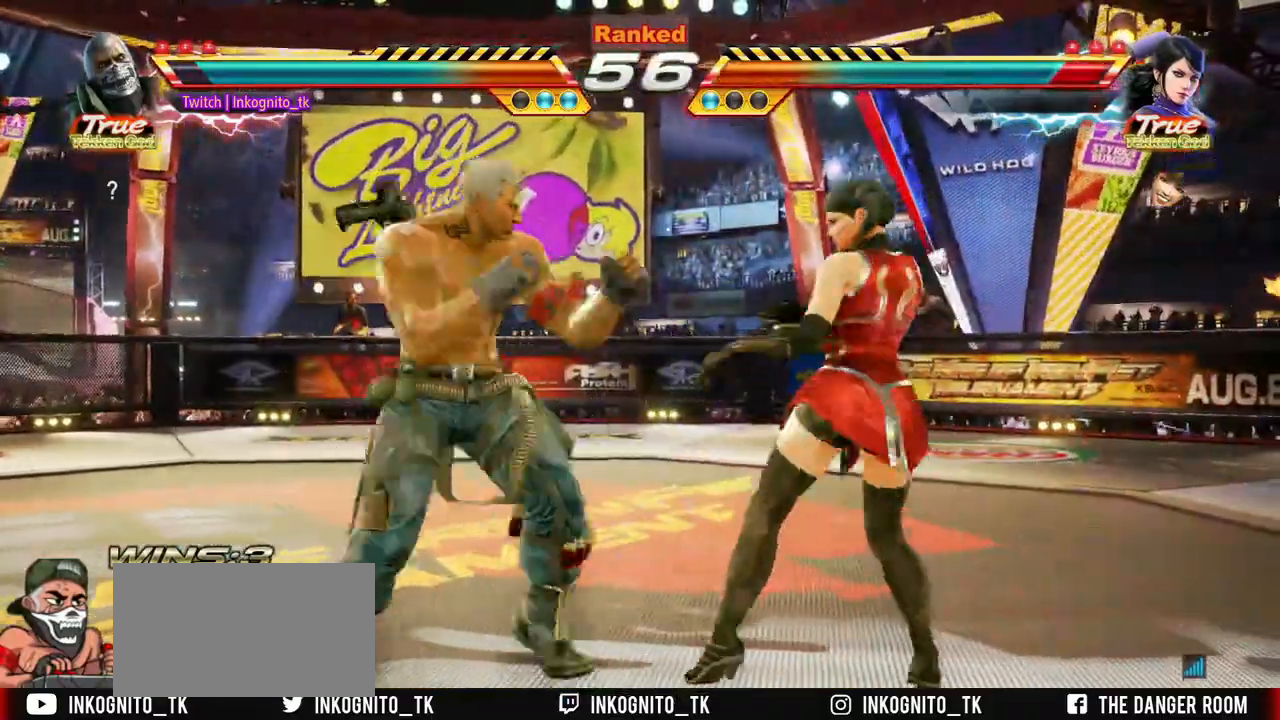
{"buttons": ["CROSS", "CIRCLE"], "left_stick": "center", "events": [[50, "left_stick", "left"], [67, "CROSS", "up"], [133, "left_stick", "center"], [200, "CROSS", "down"]]}
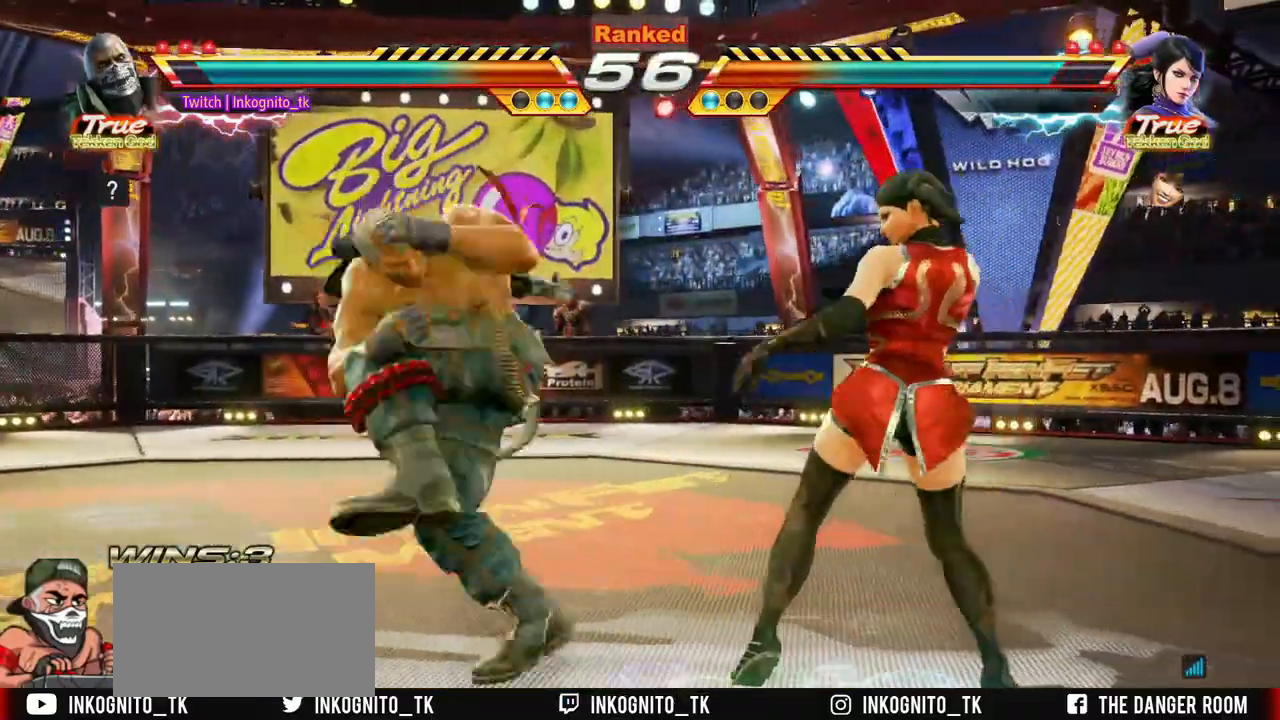
{"buttons": ["CROSS", "CIRCLE"], "left_stick": "center", "events": [[433, "left_stick", "left"], [500, "left_stick", "center"]]}
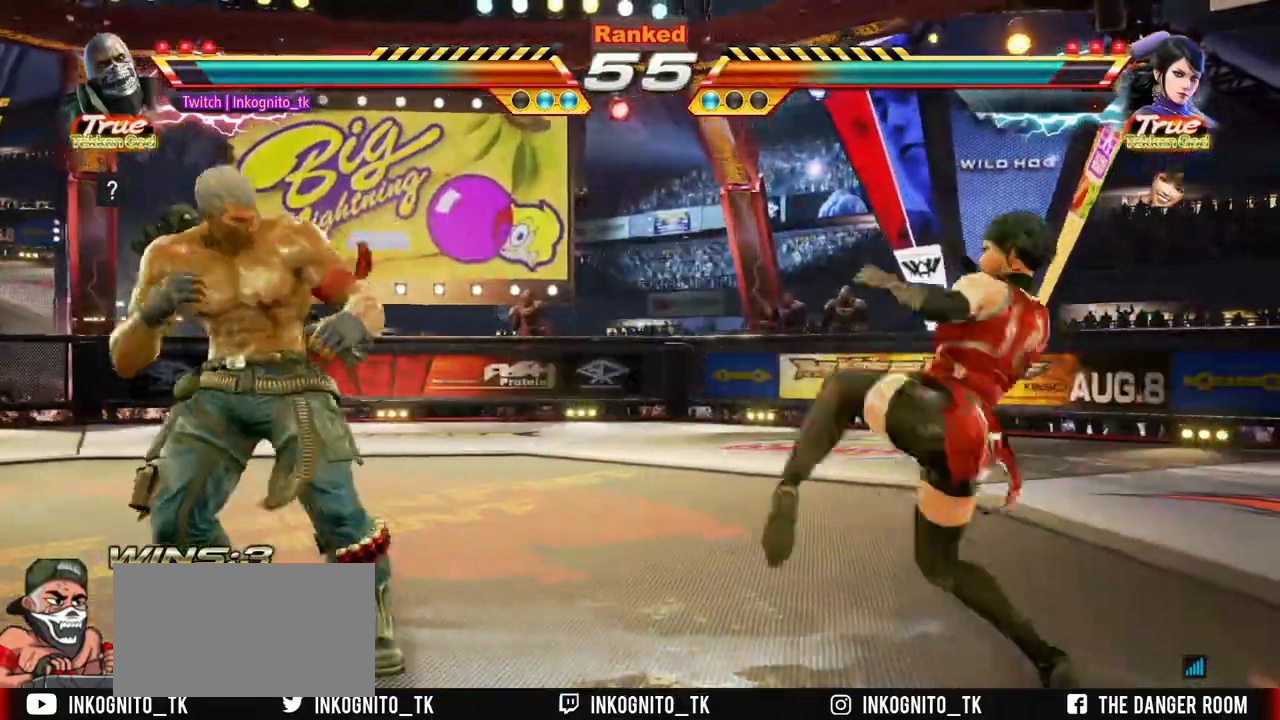
{"buttons": ["CIRCLE"], "left_stick": "center", "events": [[67, "left_stick", "left"], [433, "CROSS", "up"], [450, "left_stick", "center"]]}
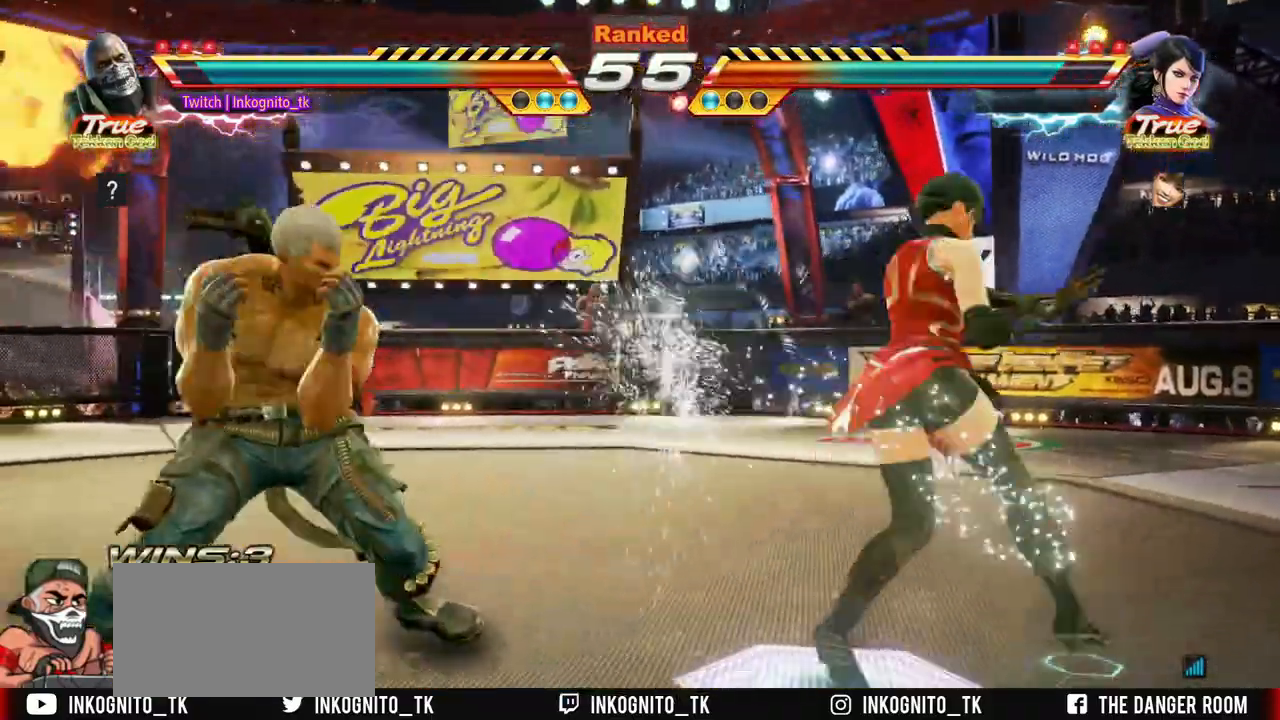
{"buttons": ["CROSS", "CIRCLE"], "left_stick": "center", "events": [[100, "CROSS", "down"], [150, "CROSS", "up"], [233, "CROSS", "down"]]}
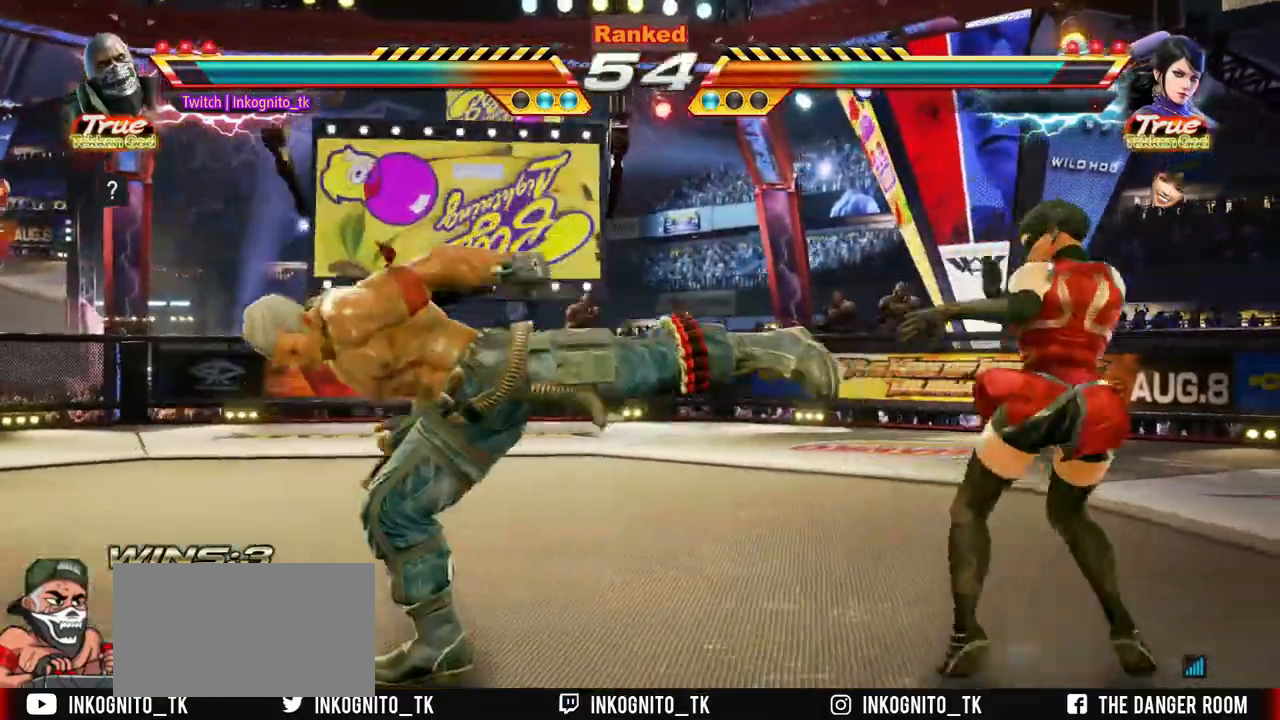
{"buttons": ["CROSS", "CIRCLE"], "left_stick": "left", "events": [[217, "left_stick", "left"]]}
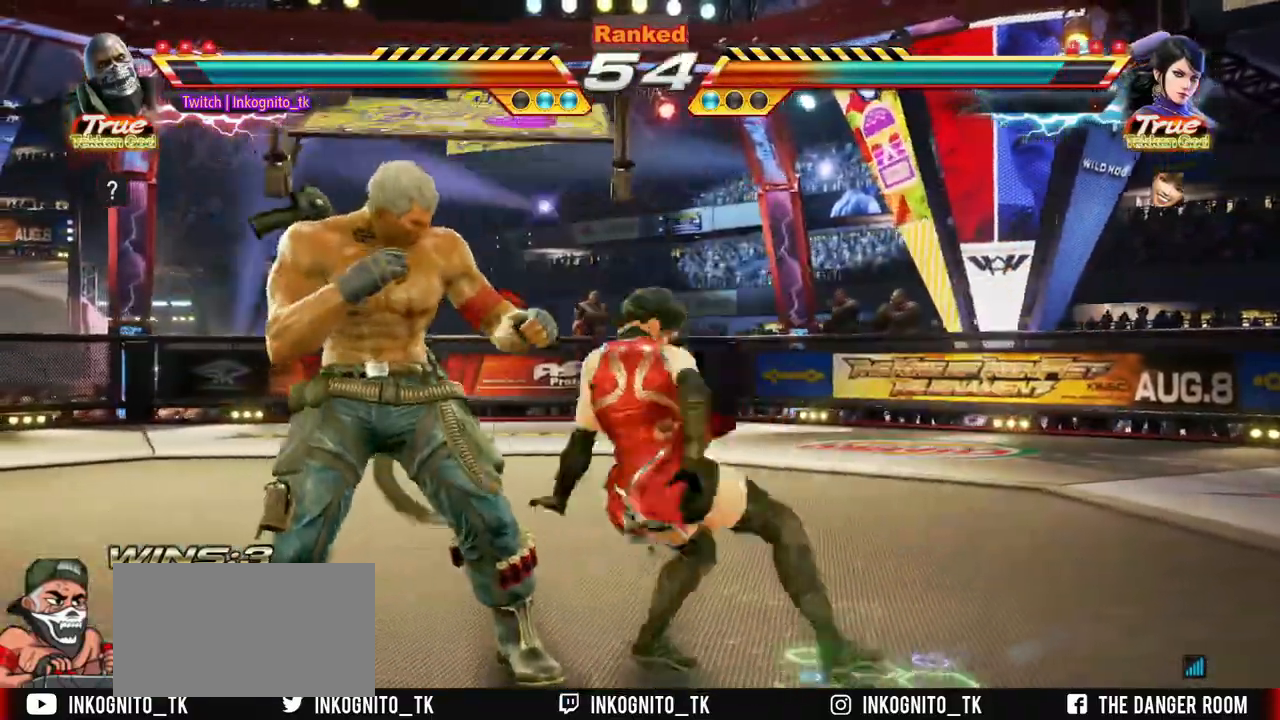
{"buttons": [], "left_stick": "left", "events": [[200, "CROSS", "up"], [250, "CIRCLE", "up"]]}
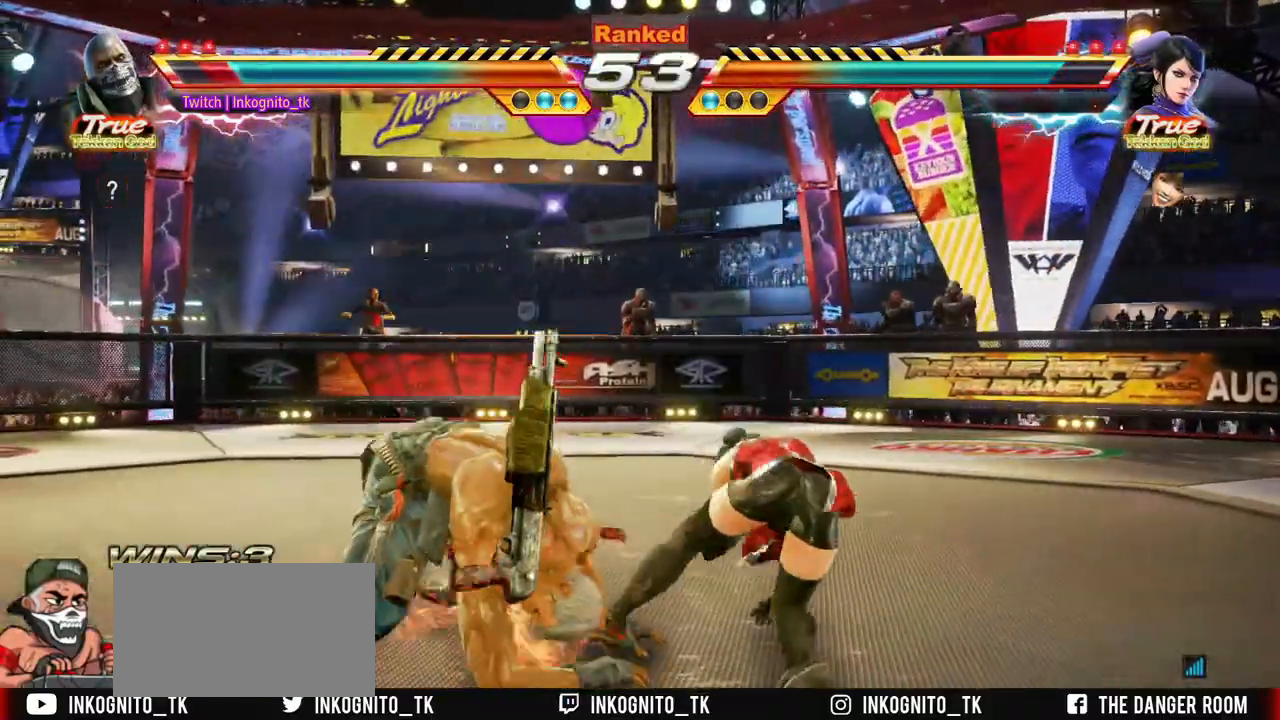
{"buttons": [], "left_stick": "left", "events": []}
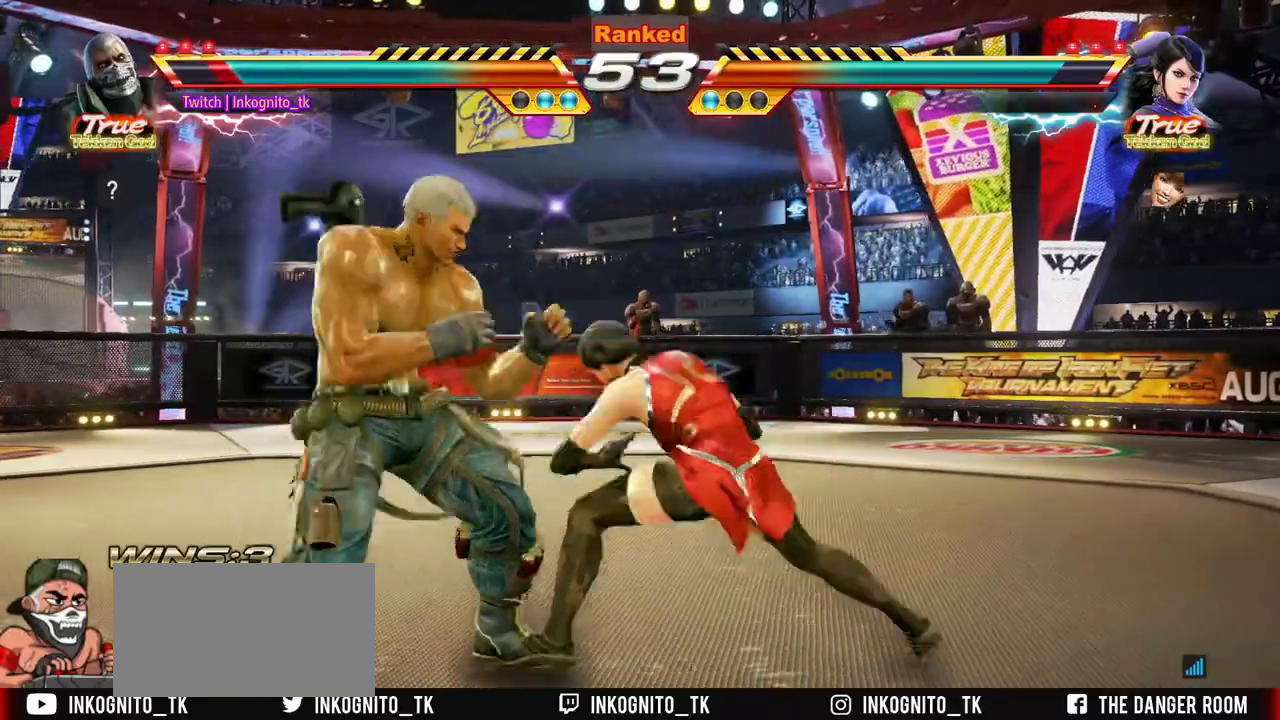
{"buttons": [], "left_stick": "left", "events": [[233, "L1", "down"], [233, "R1", "down"], [250, "R1", "up"], [267, "L1", "up"]]}
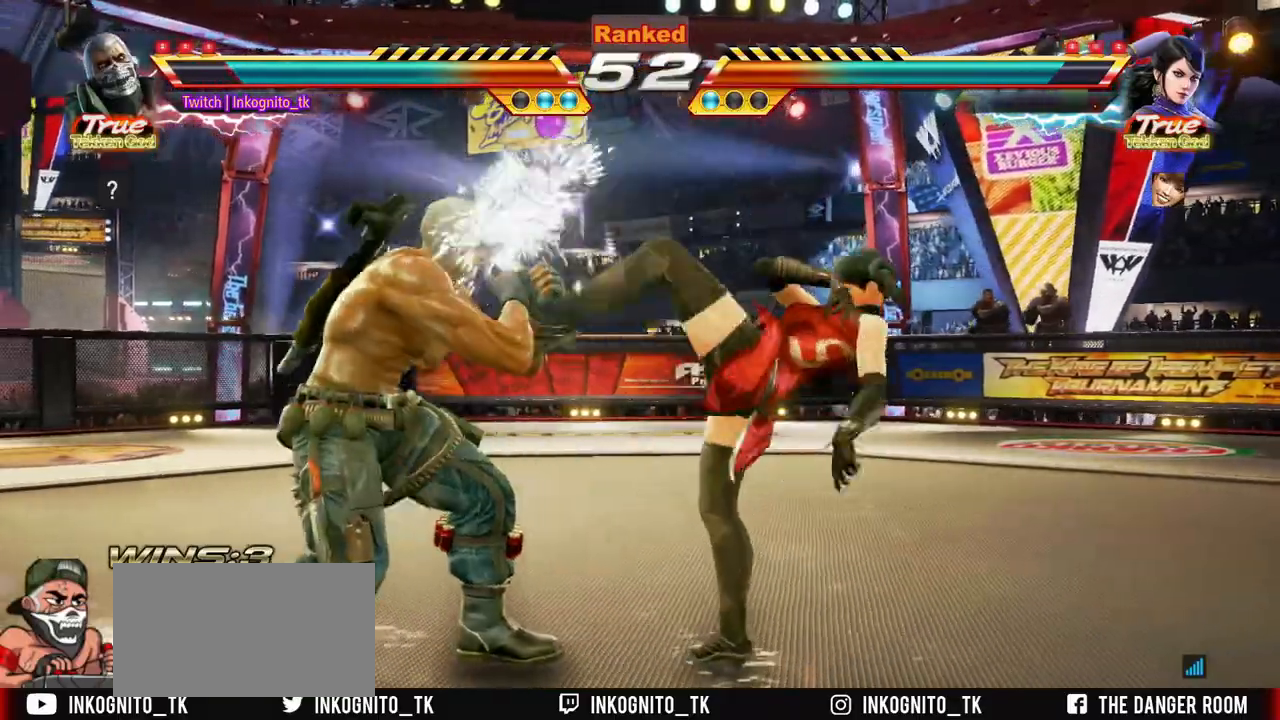
{"buttons": [], "left_stick": "center", "events": [[133, "left_stick", "center"], [183, "left_stick", "right"], [250, "left_stick", "down-right"], [483, "left_stick", "center"]]}
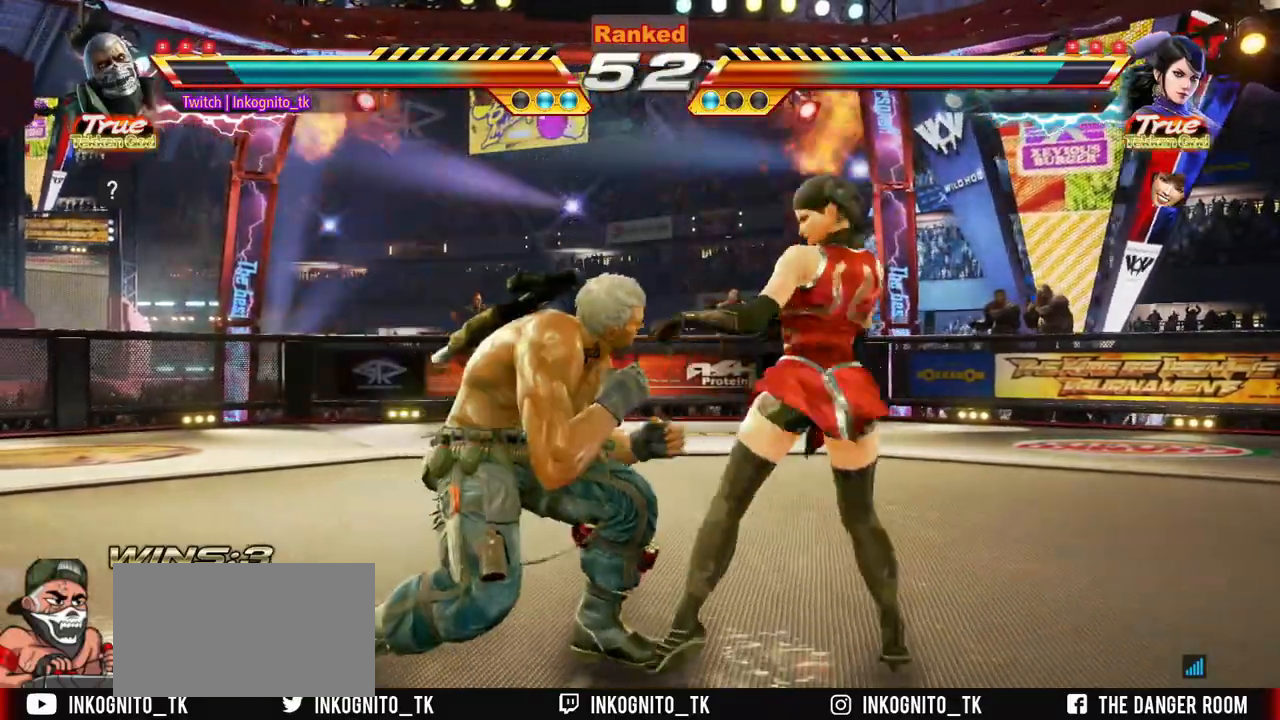
{"buttons": [], "left_stick": "center", "events": [[17, "left_stick", "left"], [83, "left_stick", "center"], [233, "SQUARE", "down"], [317, "SQUARE", "up"]]}
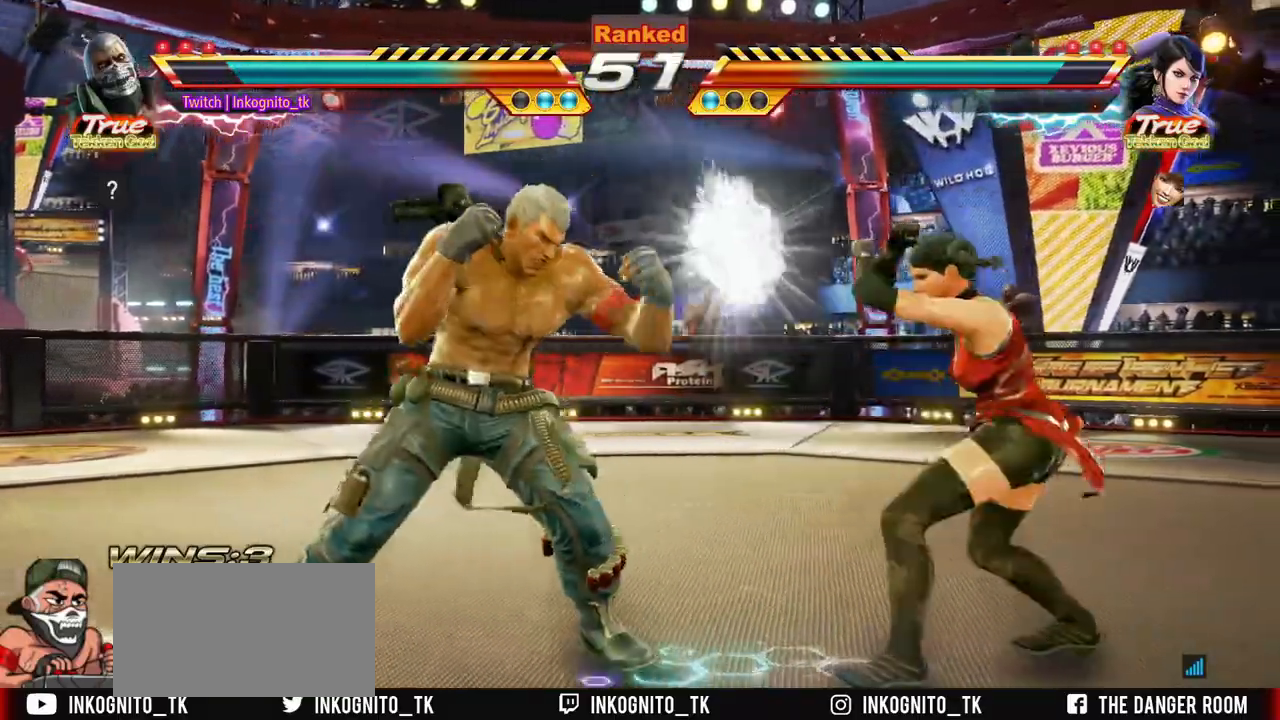
{"buttons": [], "left_stick": "center", "events": [[83, "left_stick", "right"], [150, "left_stick", "center"], [217, "left_stick", "right"], [333, "left_stick", "center"]]}
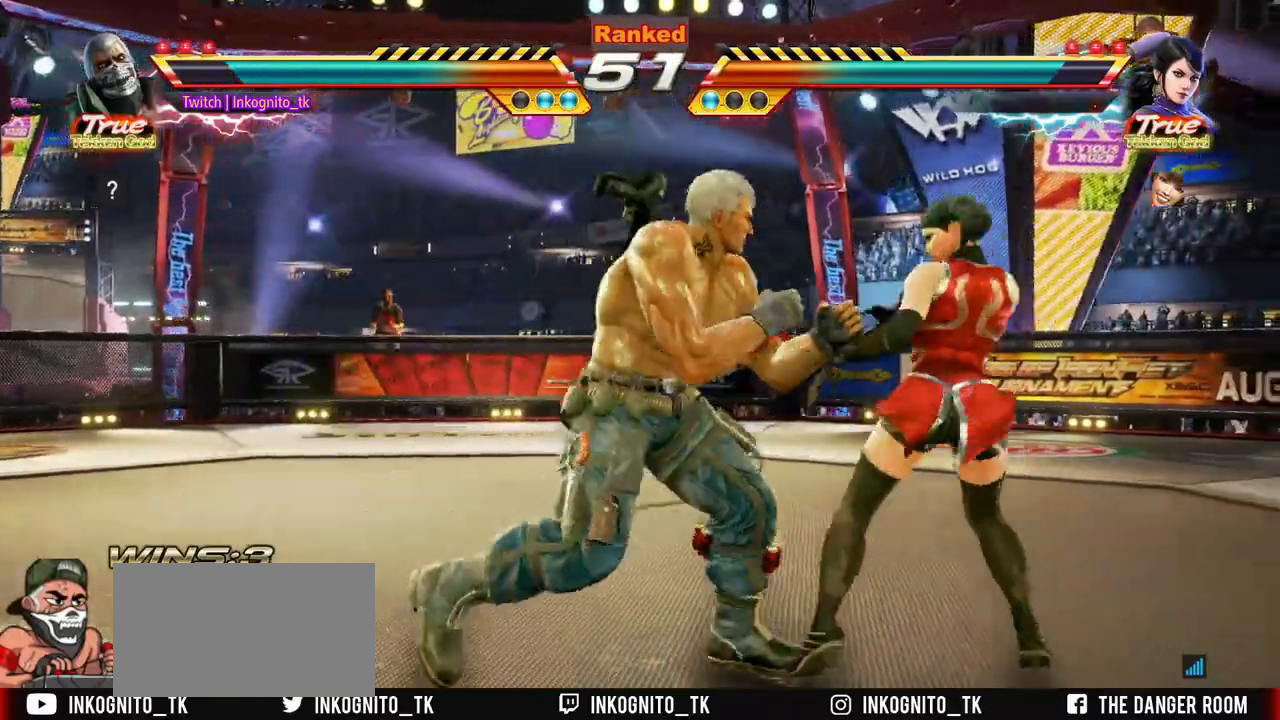
{"buttons": ["CIRCLE", "SQUARE"], "left_stick": "center", "events": [[17, "left_stick", "right"], [33, "CROSS", "down"], [67, "left_stick", "center"], [133, "CROSS", "up"], [150, "TRIANGLE", "down"], [200, "SQUARE", "down"], [250, "TRIANGLE", "up"], [500, "CIRCLE", "down"]]}
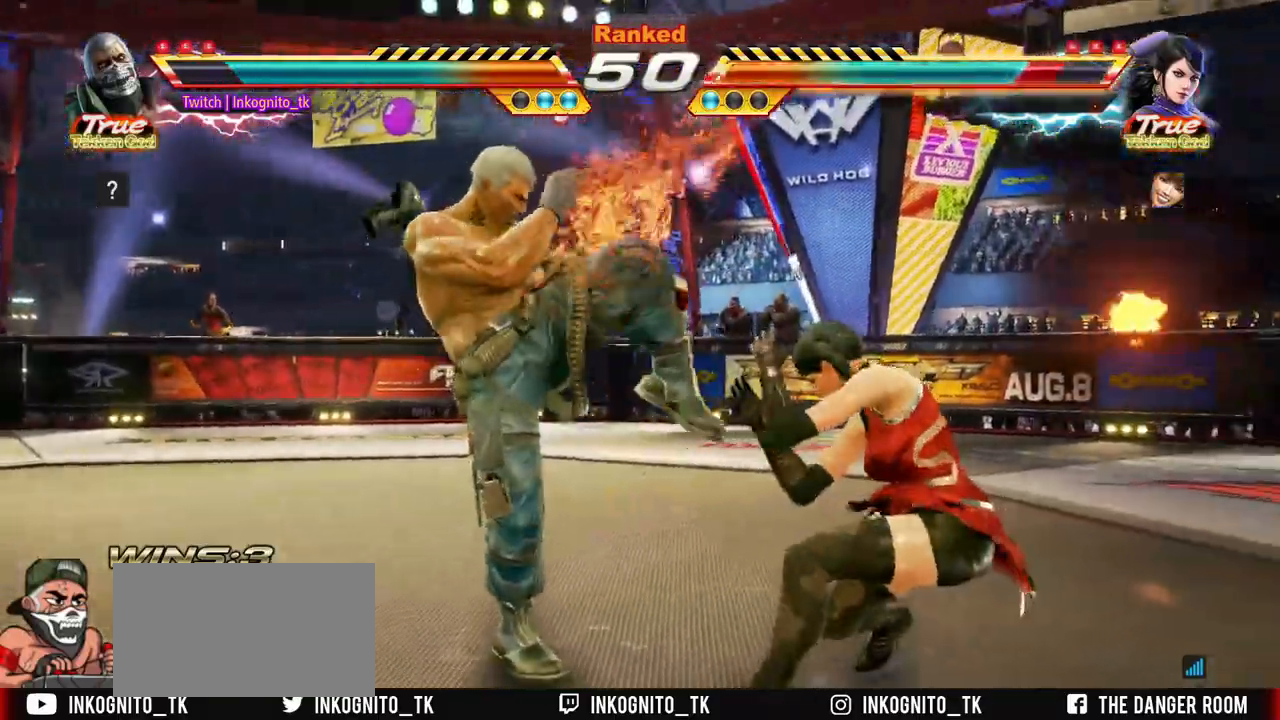
{"buttons": [], "left_stick": "center", "events": [[33, "CROSS", "down"], [67, "SQUARE", "up"], [250, "SQUARE", "down"], [333, "CROSS", "up"], [333, "SQUARE", "up"], [367, "CIRCLE", "up"], [383, "left_stick", "down"], [450, "CROSS", "down"], [467, "left_stick", "center"], [500, "CROSS", "up"]]}